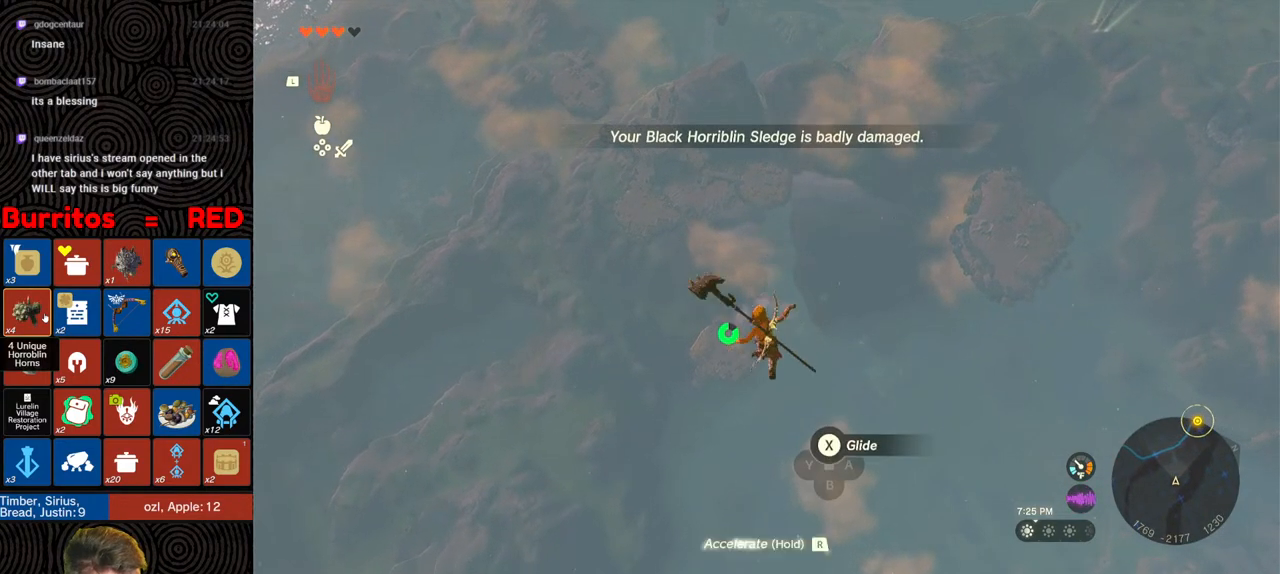
Gameplay with a controller (Nintendo layout); each line is a JSON object with the inputs held at the frame after it. "events" lists button and stick changes between this image and that frame as [ms after this image, input, new state], when the widget could be followed in between. Not read: L3 R3.
{"buttons": [], "left_stick": "down", "right_stick": "center", "events": [[17, "Y", "up"], [33, "R1", "up"], [50, "B", "up"]]}
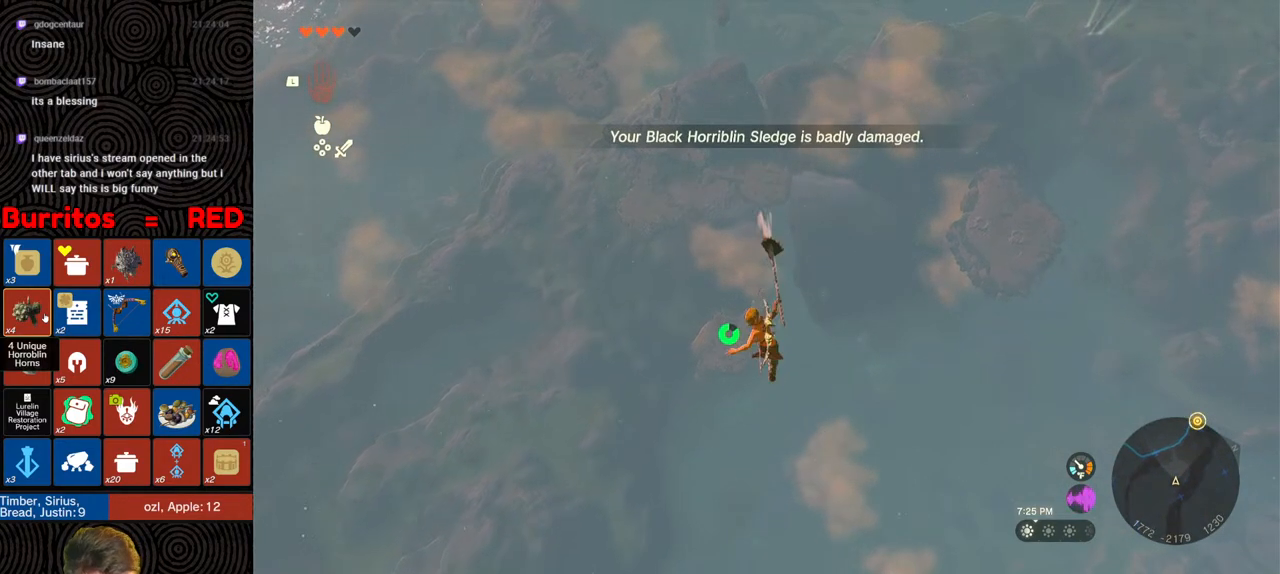
{"buttons": [], "left_stick": "down", "right_stick": "center", "events": [[117, "R1", "down"], [183, "B", "down"], [233, "Y", "down"], [333, "Y", "up"], [383, "B", "up"], [383, "R1", "up"]]}
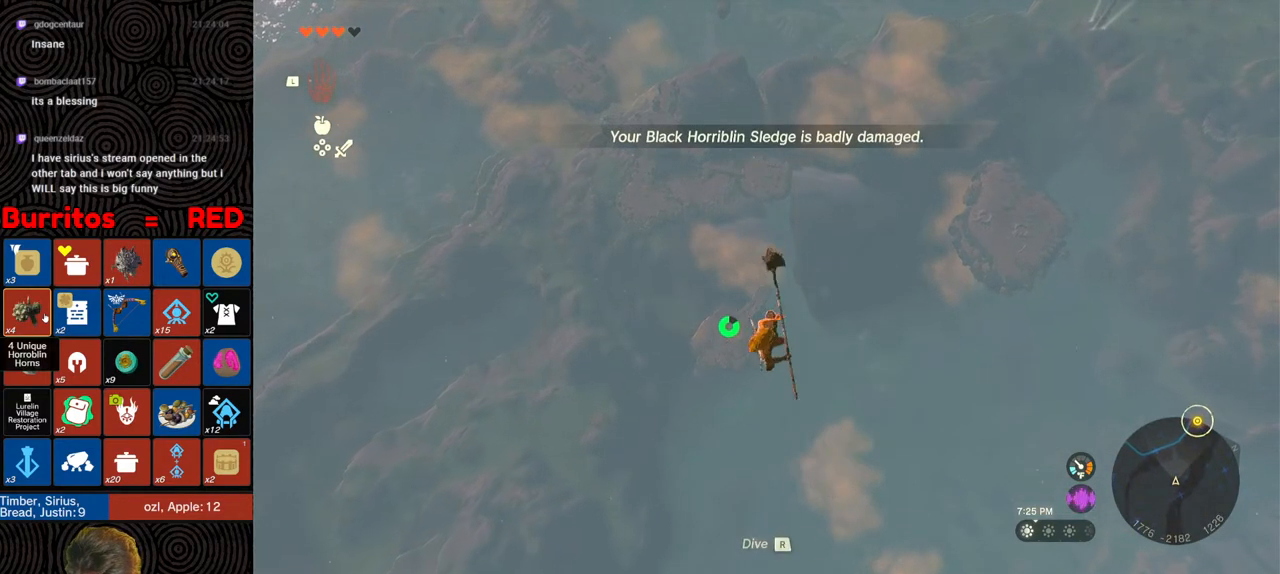
{"buttons": ["B", "R1"], "left_stick": "down", "right_stick": "center", "events": [[433, "R1", "down"], [500, "B", "down"]]}
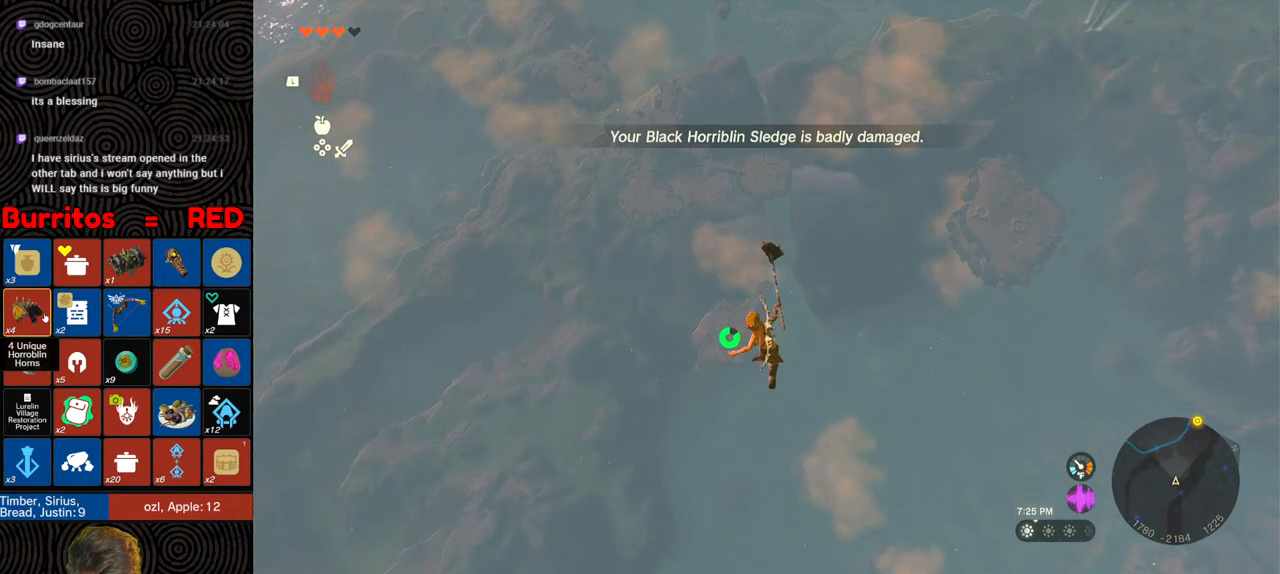
{"buttons": ["R1"], "left_stick": "down", "right_stick": "center", "events": [[67, "Y", "down"], [183, "Y", "up"], [200, "B", "up"], [233, "R1", "up"], [483, "R1", "down"]]}
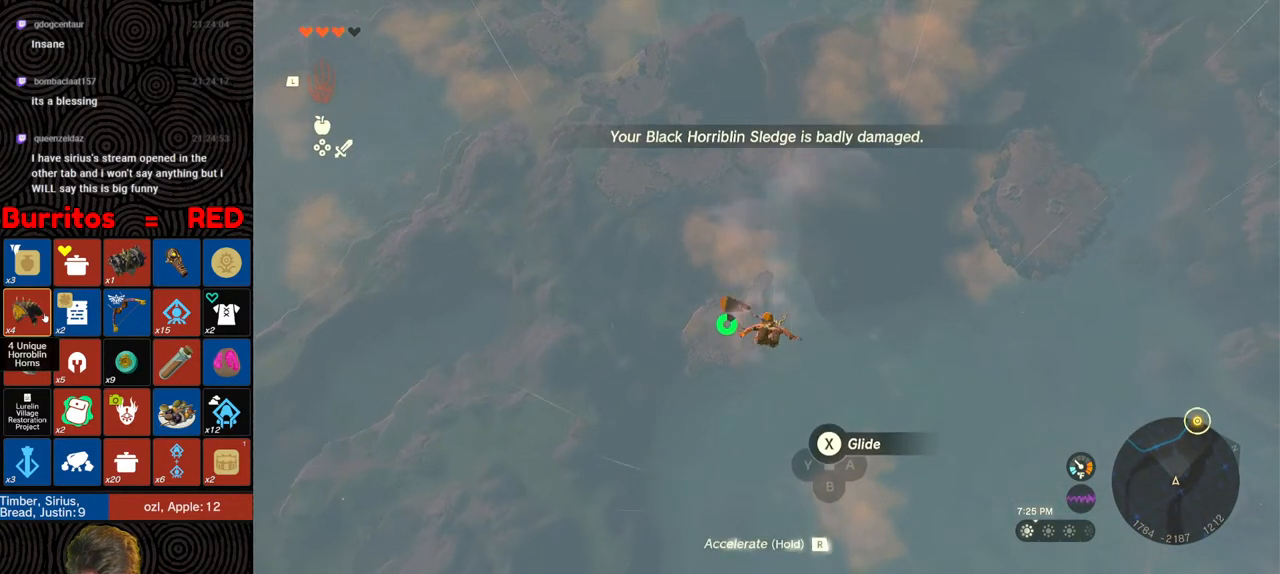
{"buttons": [], "left_stick": "down", "right_stick": "center", "events": [[33, "B", "down"], [100, "Y", "down"], [233, "Y", "up"], [250, "R1", "up"], [267, "B", "up"]]}
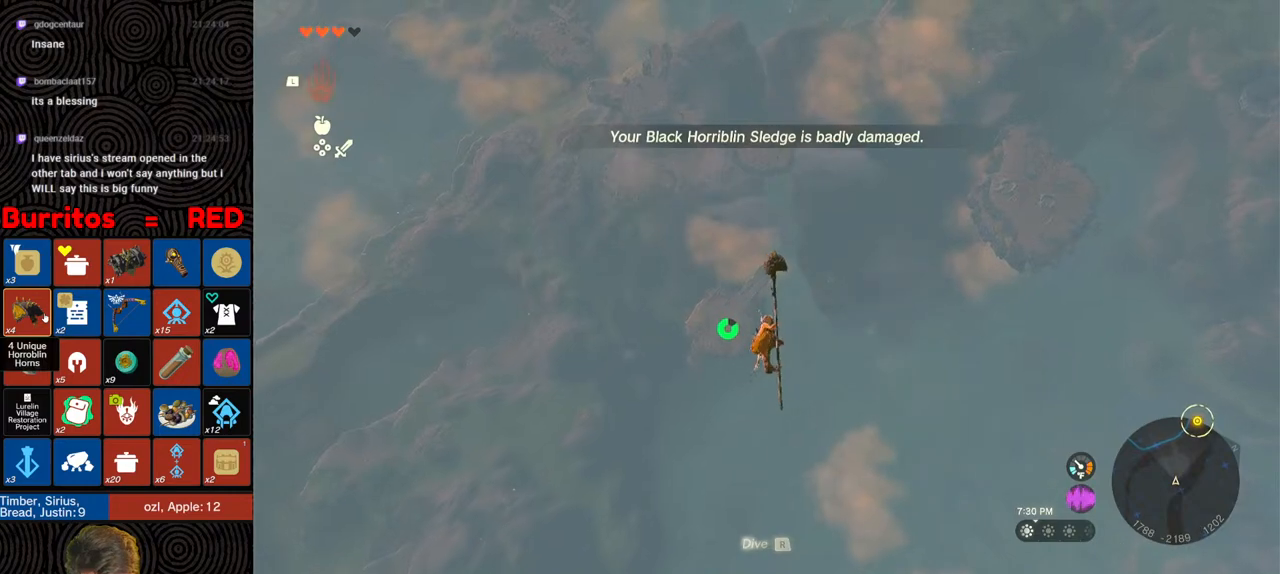
{"buttons": ["B", "Y", "R1"], "left_stick": "down", "right_stick": "center", "events": [[317, "R1", "down"], [417, "B", "down"], [467, "Y", "down"]]}
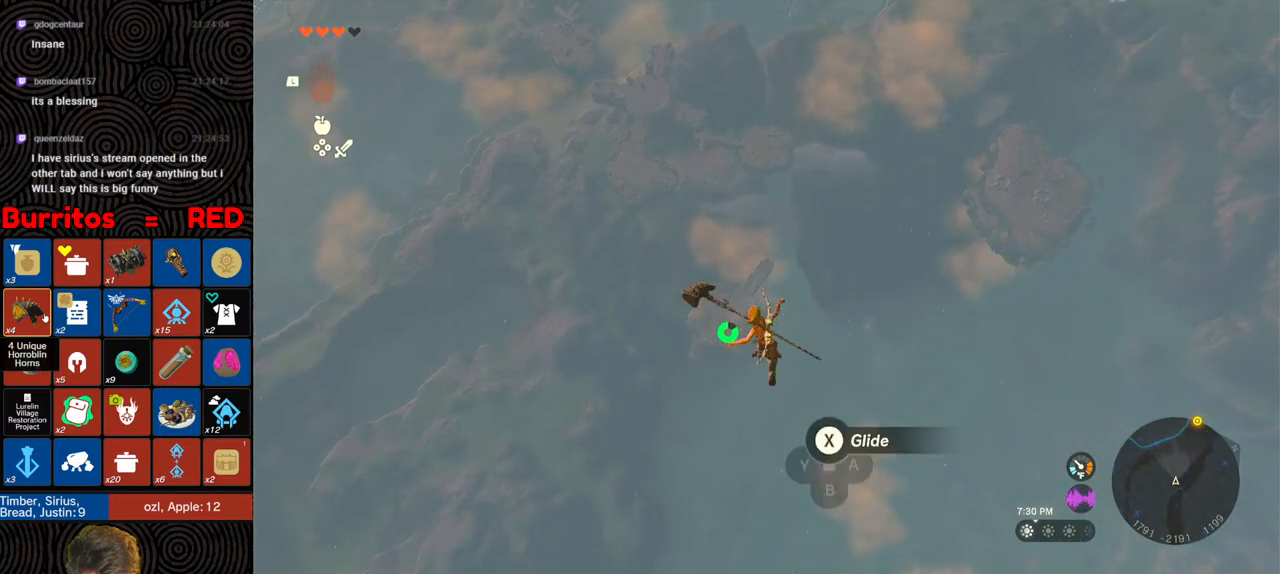
{"buttons": [], "left_stick": "down", "right_stick": "center", "events": [[117, "Y", "up"], [133, "B", "up"], [133, "R1", "up"], [133, "left_stick", "center"], [283, "left_stick", "down"]]}
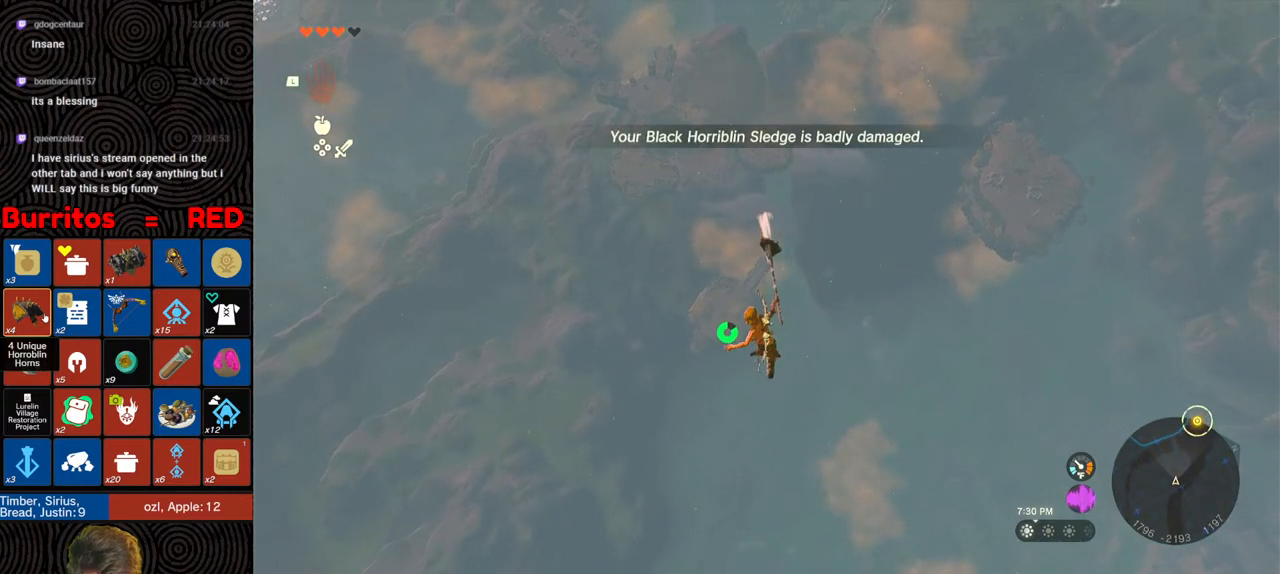
{"buttons": [], "left_stick": "down", "right_stick": "center", "events": [[183, "R1", "down"], [233, "B", "down"], [300, "Y", "down"], [400, "Y", "up"], [450, "B", "up"], [467, "R1", "up"]]}
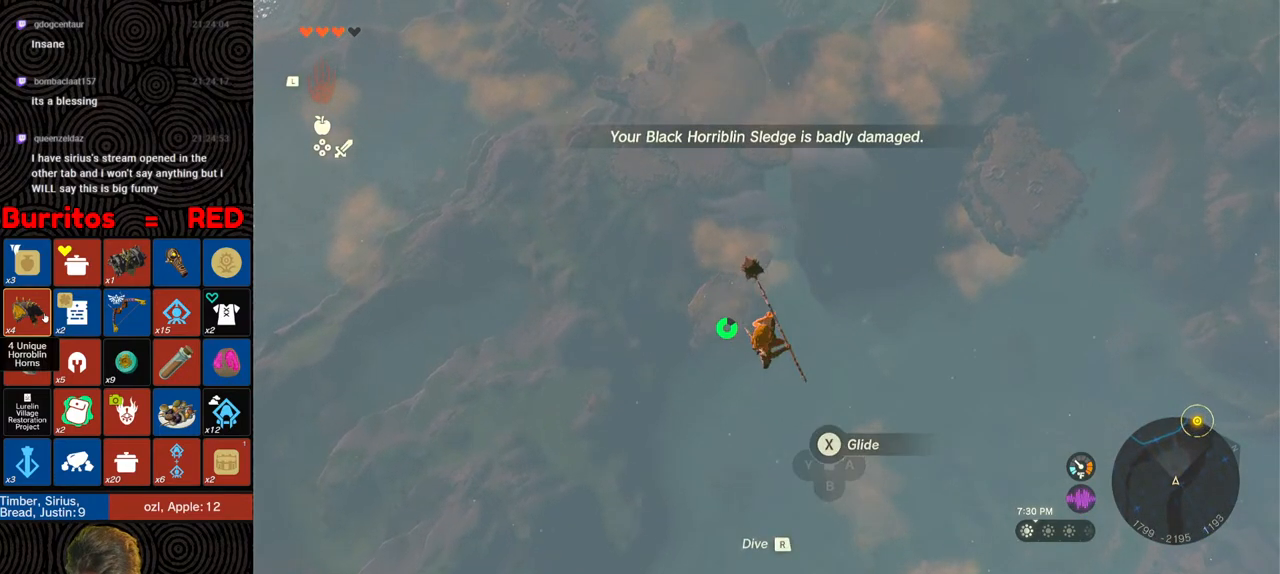
{"buttons": [], "left_stick": "down", "right_stick": "center", "events": []}
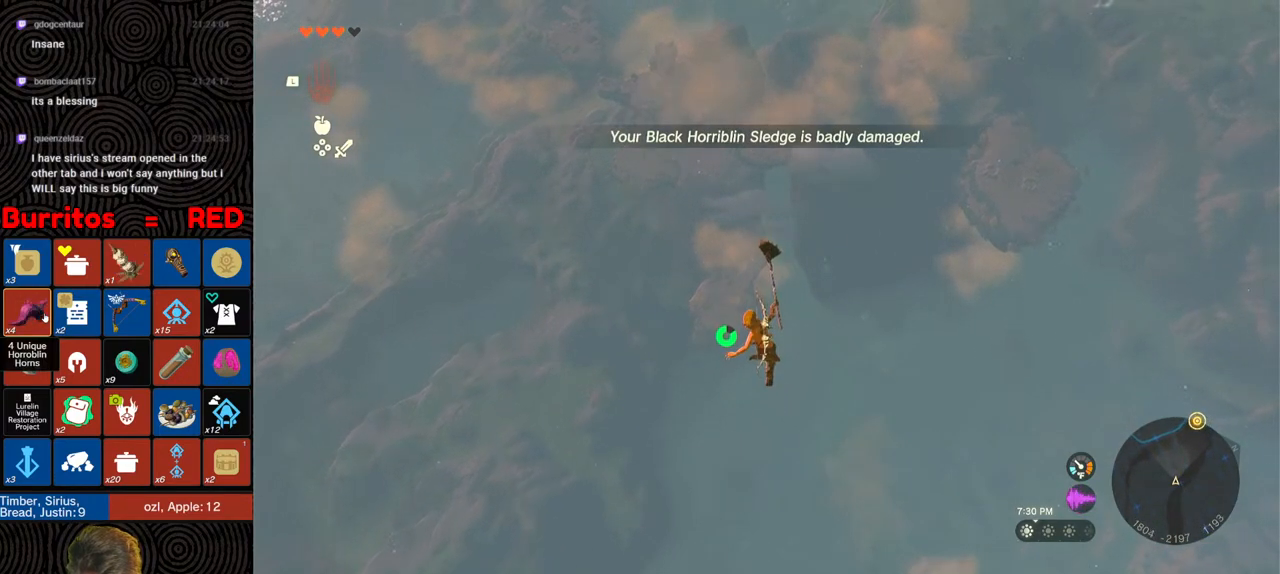
{"buttons": [], "left_stick": "down", "right_stick": "center", "events": [[33, "R1", "down"], [100, "B", "down"], [150, "Y", "down"], [317, "B", "up"], [317, "R1", "up"], [317, "Y", "up"]]}
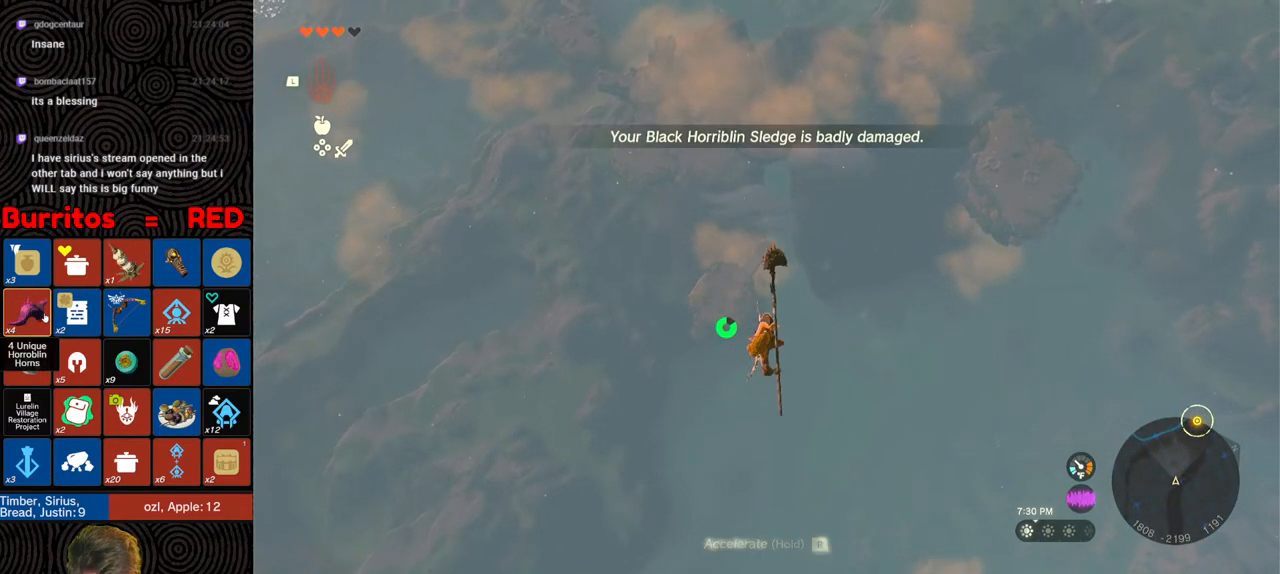
{"buttons": ["B", "R1"], "left_stick": "down", "right_stick": "center", "events": [[400, "R1", "down"], [483, "B", "down"]]}
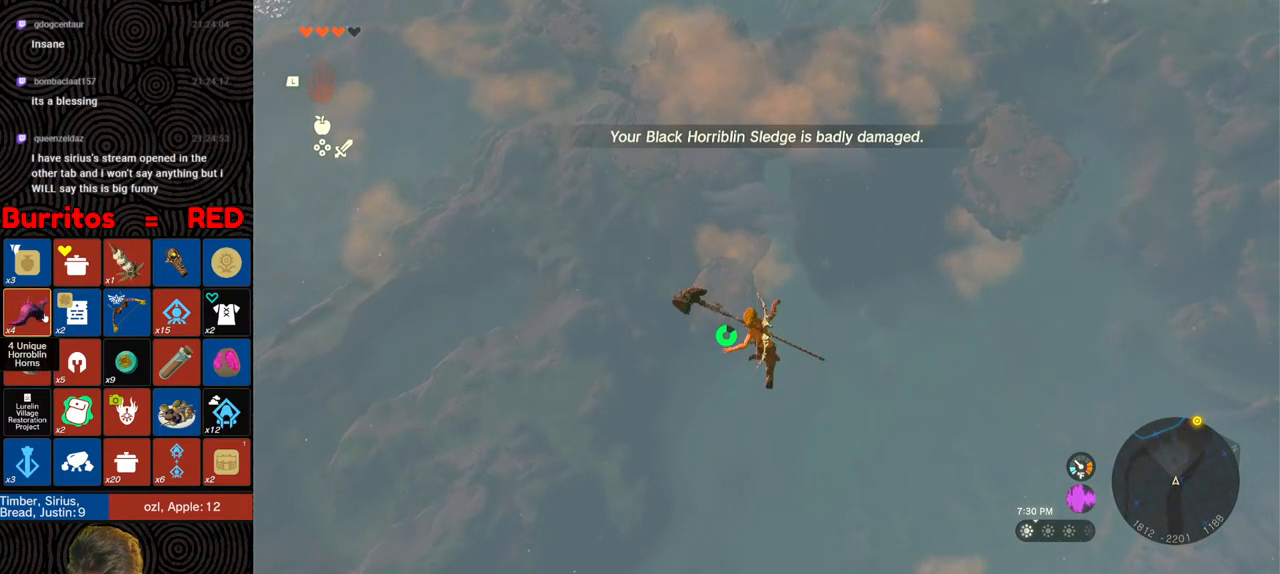
{"buttons": [], "left_stick": "down", "right_stick": "center", "events": [[17, "Y", "down"], [100, "Y", "up"], [150, "B", "up"], [150, "R1", "up"]]}
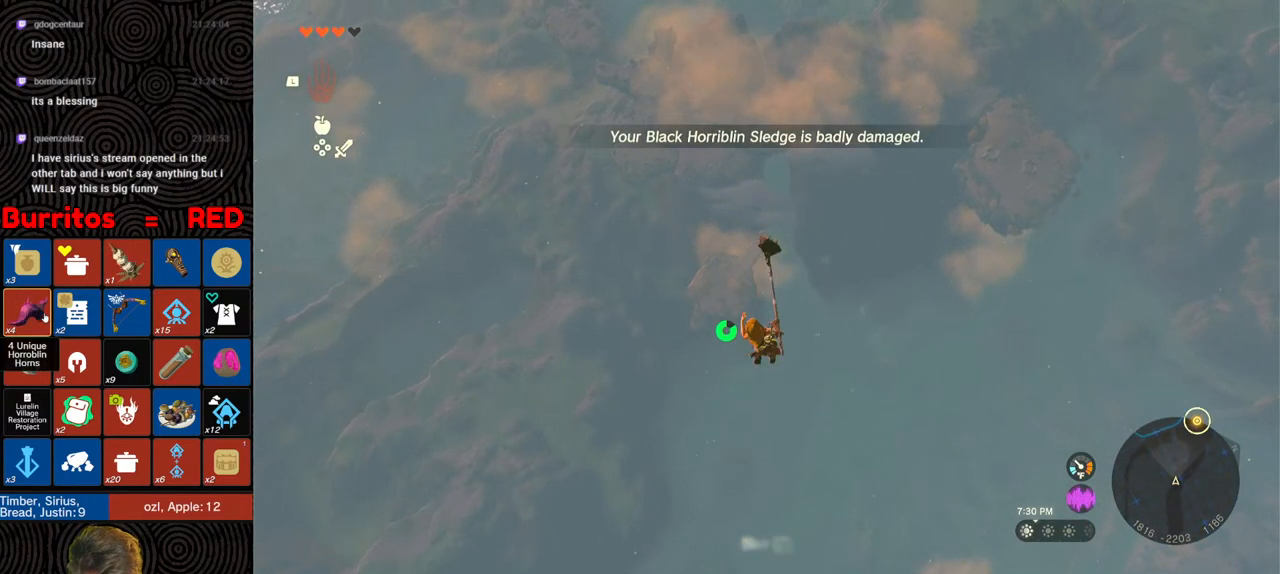
{"buttons": [], "left_stick": "down", "right_stick": "center", "events": [[233, "R1", "down"], [283, "B", "down"], [367, "Y", "down"], [450, "Y", "up"], [500, "B", "up"], [500, "R1", "up"]]}
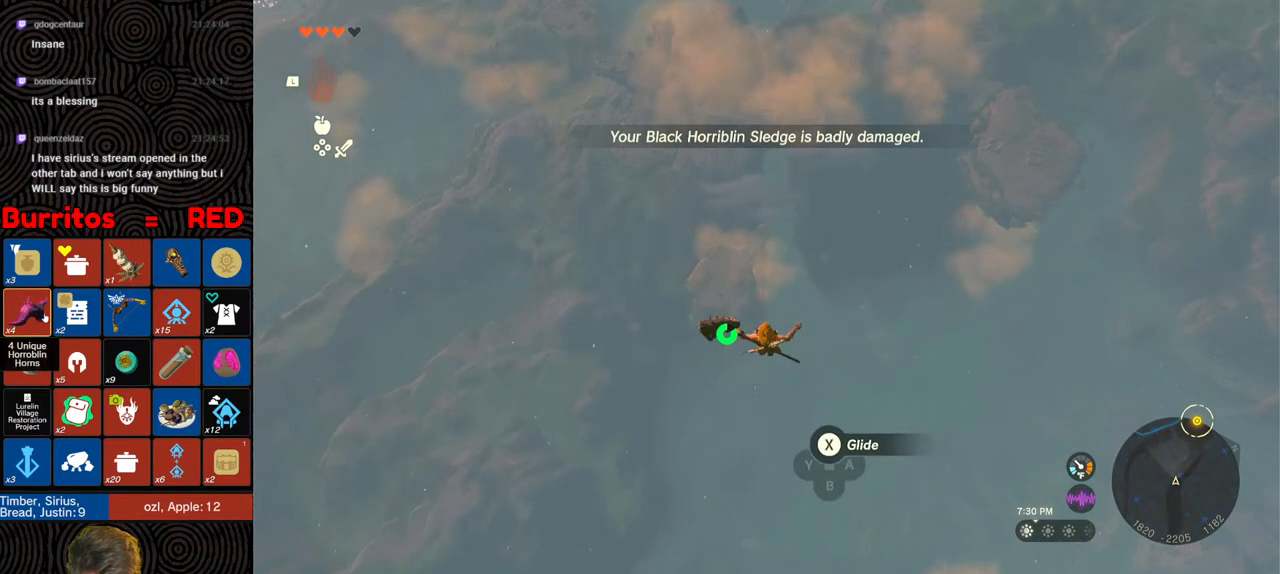
{"buttons": [], "left_stick": "down", "right_stick": "center", "events": []}
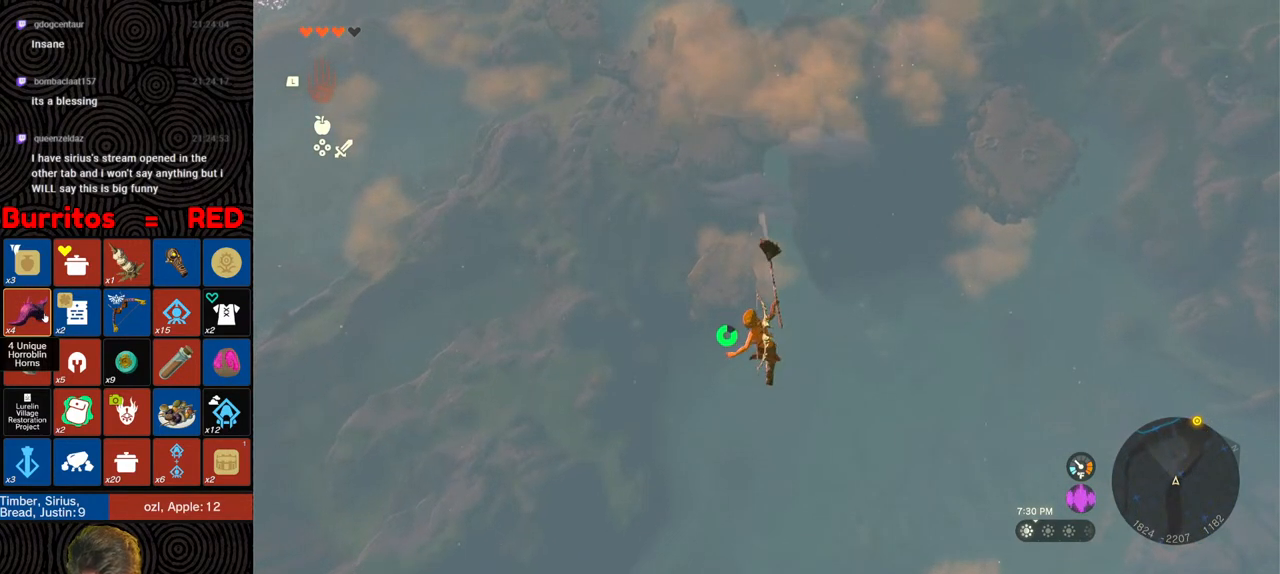
{"buttons": [], "left_stick": "down", "right_stick": "center", "events": [[83, "R1", "down"], [150, "B", "down"], [217, "Y", "down"], [333, "Y", "up"], [383, "B", "up"], [383, "R1", "up"]]}
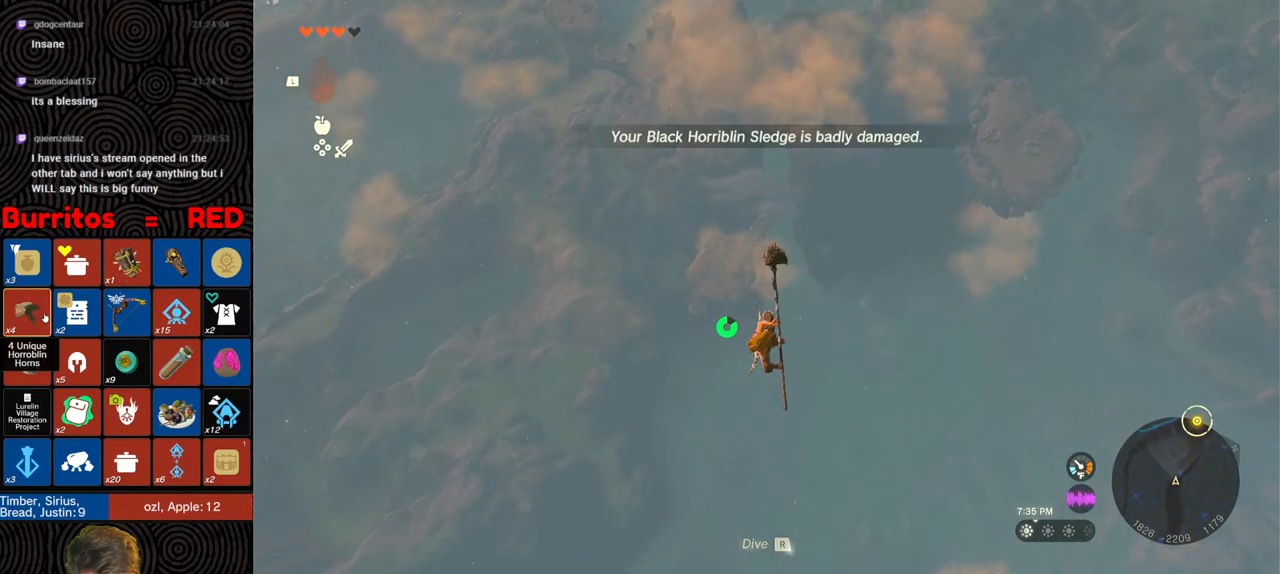
{"buttons": ["B", "R1"], "left_stick": "down", "right_stick": "center", "events": [[433, "R1", "down"], [500, "B", "down"]]}
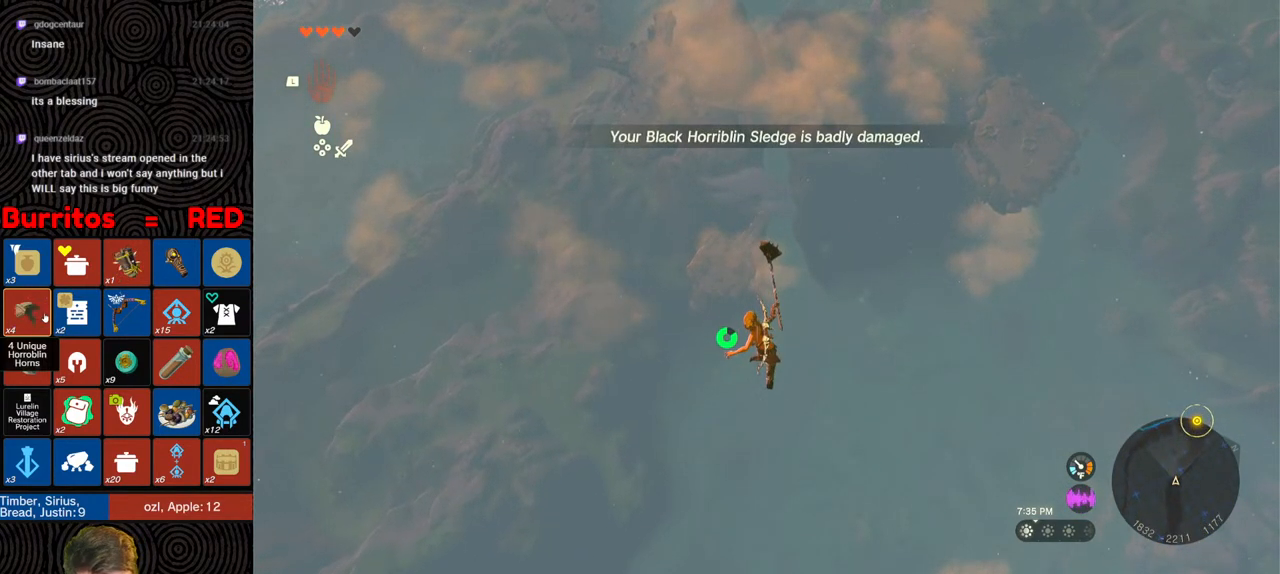
{"buttons": [], "left_stick": "down", "right_stick": "center", "events": [[67, "Y", "down"], [183, "Y", "up"], [217, "B", "up"], [217, "R1", "up"]]}
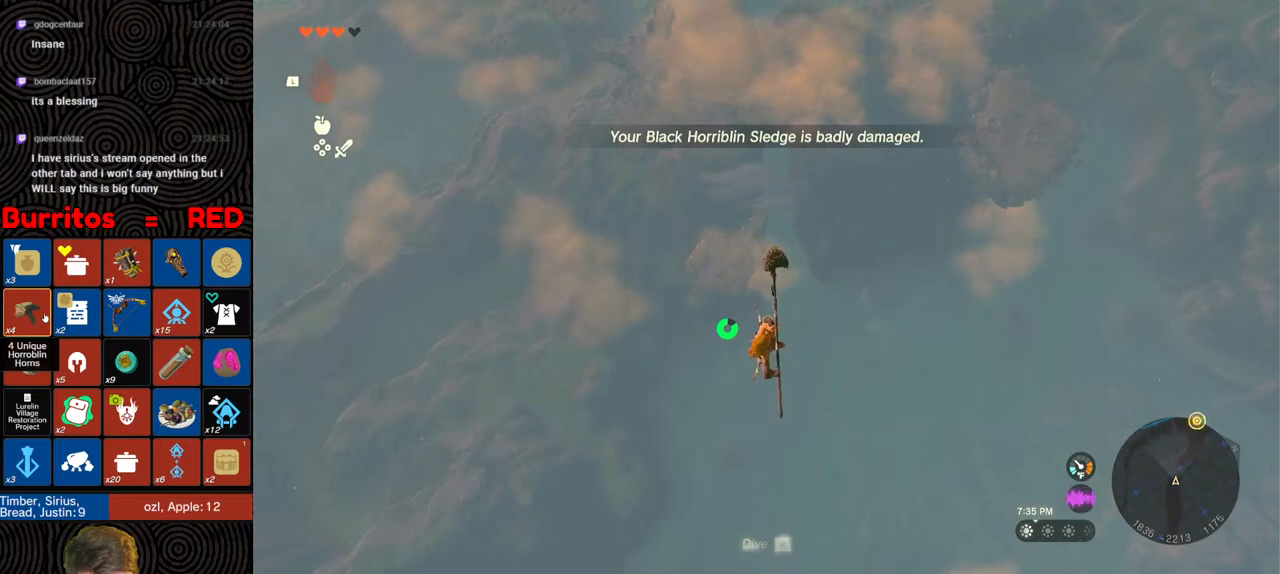
{"buttons": ["B", "Y", "R1"], "left_stick": "down", "right_stick": "center", "events": [[317, "R1", "down"], [417, "B", "down"], [450, "Y", "down"]]}
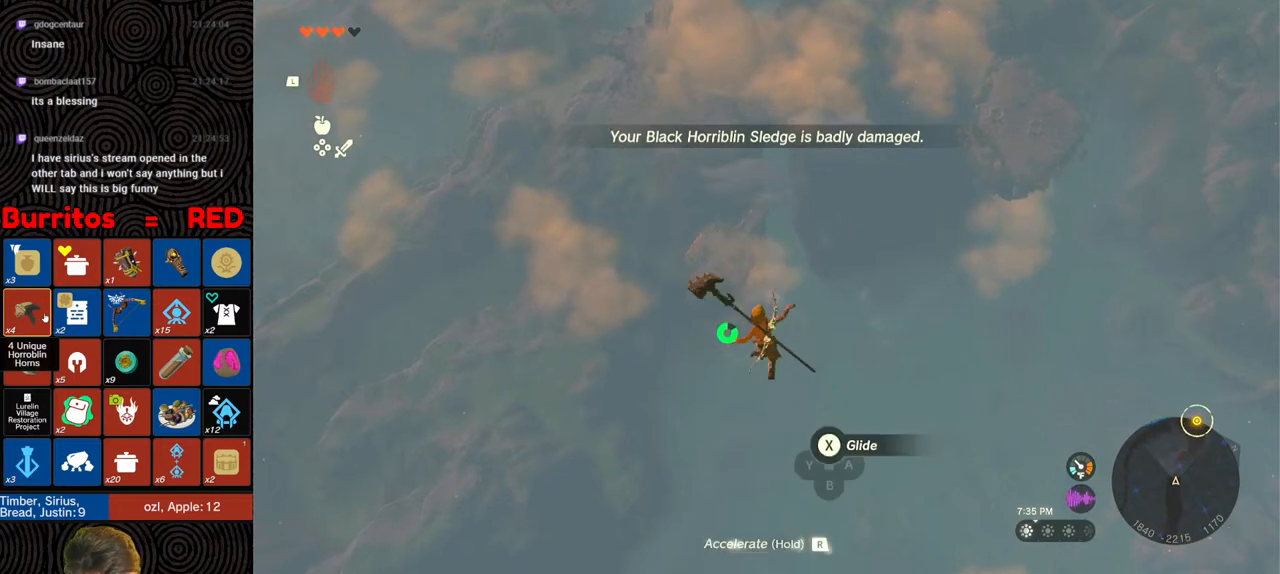
{"buttons": [], "left_stick": "down", "right_stick": "center", "events": [[67, "Y", "up"], [117, "B", "up"], [117, "R1", "up"]]}
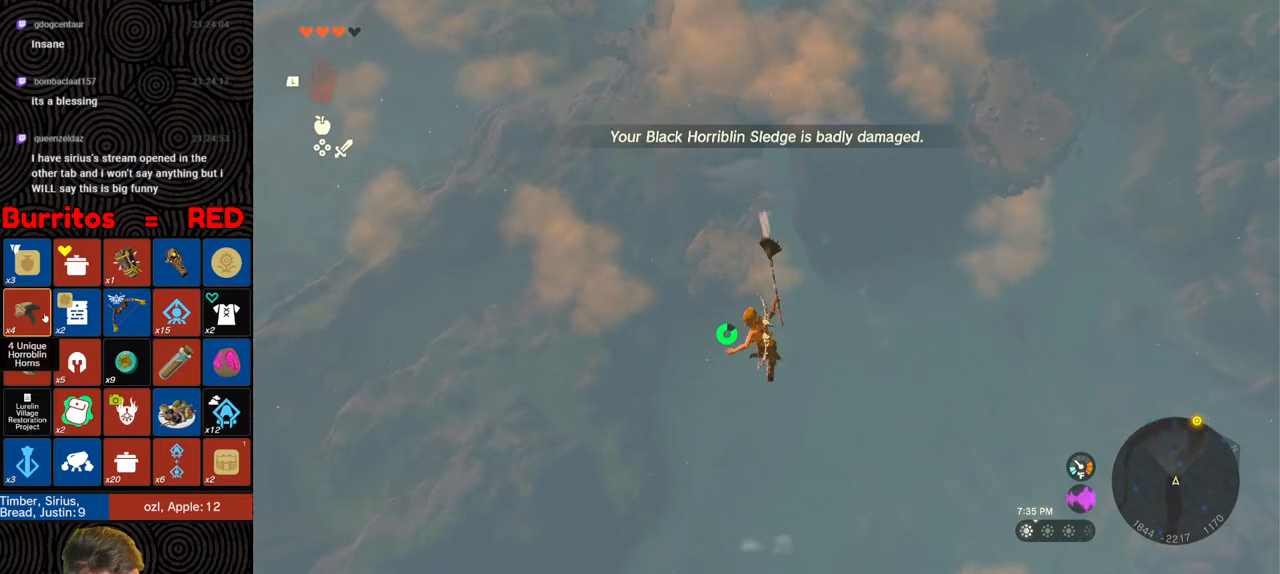
{"buttons": [], "left_stick": "down", "right_stick": "center", "events": [[200, "R1", "down"], [250, "B", "down"], [317, "Y", "down"], [417, "Y", "up"], [467, "R1", "up"], [483, "B", "up"]]}
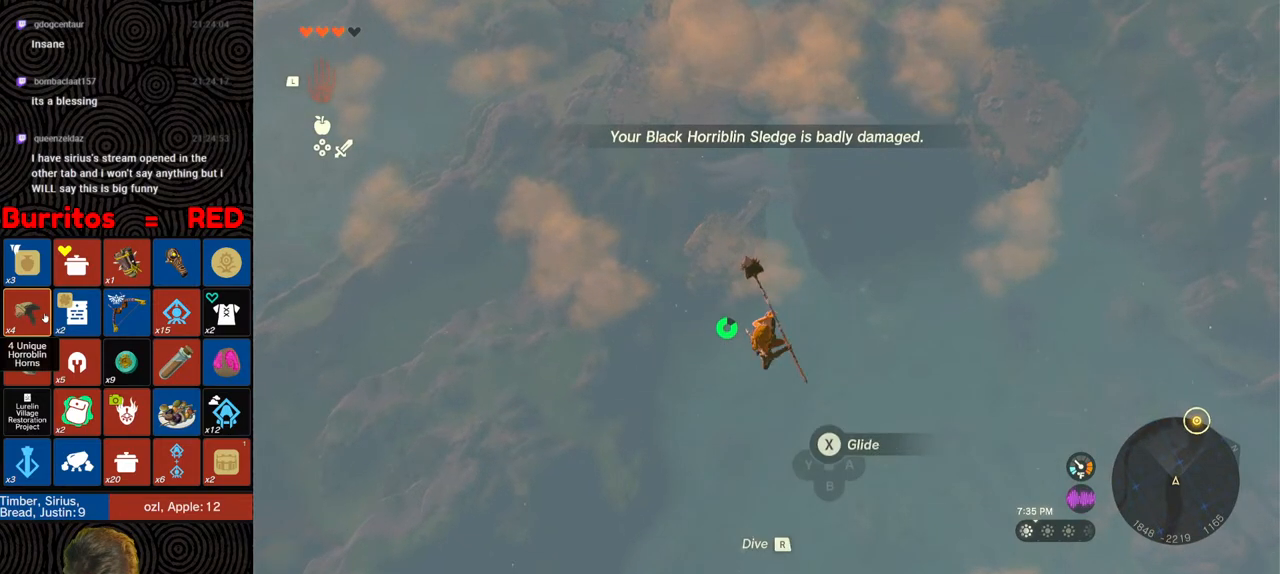
{"buttons": [], "left_stick": "down", "right_stick": "center", "events": []}
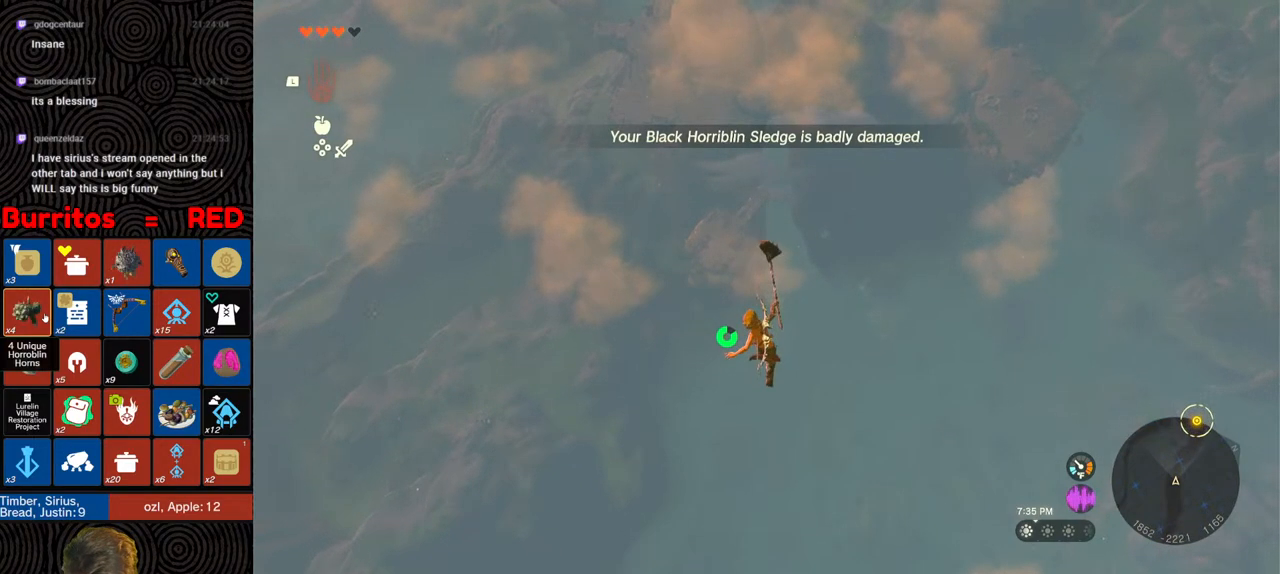
{"buttons": [], "left_stick": "down", "right_stick": "center", "events": [[17, "R1", "down"], [83, "B", "down"], [150, "Y", "down"], [250, "Y", "up"], [300, "B", "up"], [300, "R1", "up"]]}
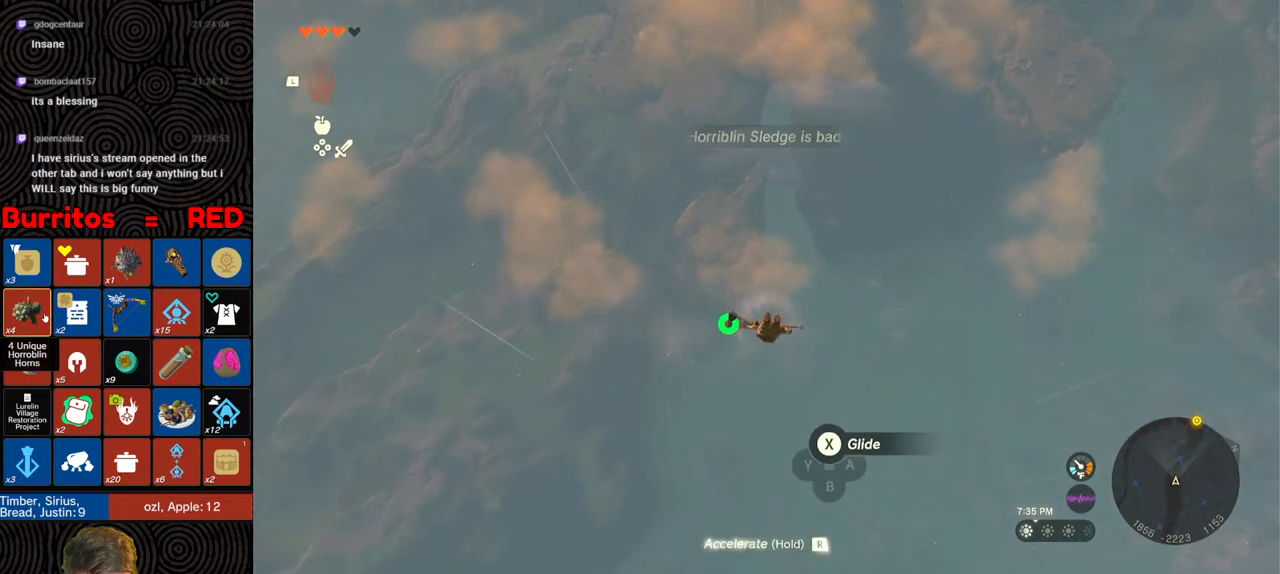
{"buttons": [], "left_stick": "down", "right_stick": "center", "events": [[117, "R1", "down"], [150, "B", "down"], [233, "Y", "down"], [317, "Y", "up"], [367, "B", "up"], [367, "R1", "up"]]}
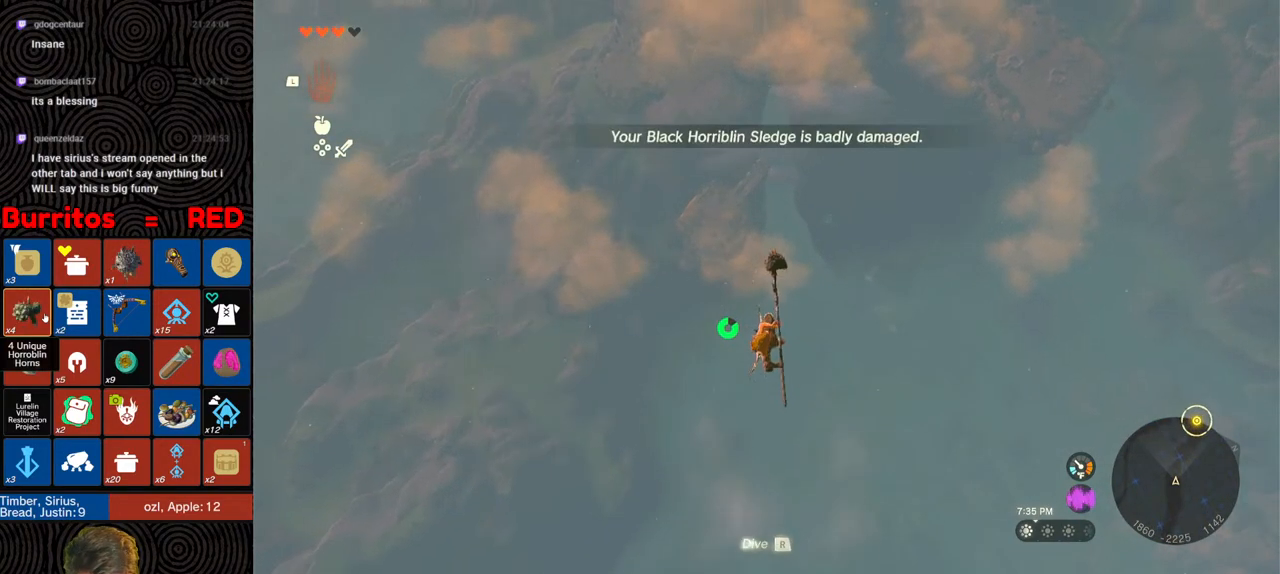
{"buttons": ["B", "R1"], "left_stick": "down", "right_stick": "center", "events": [[417, "R1", "down"], [483, "B", "down"]]}
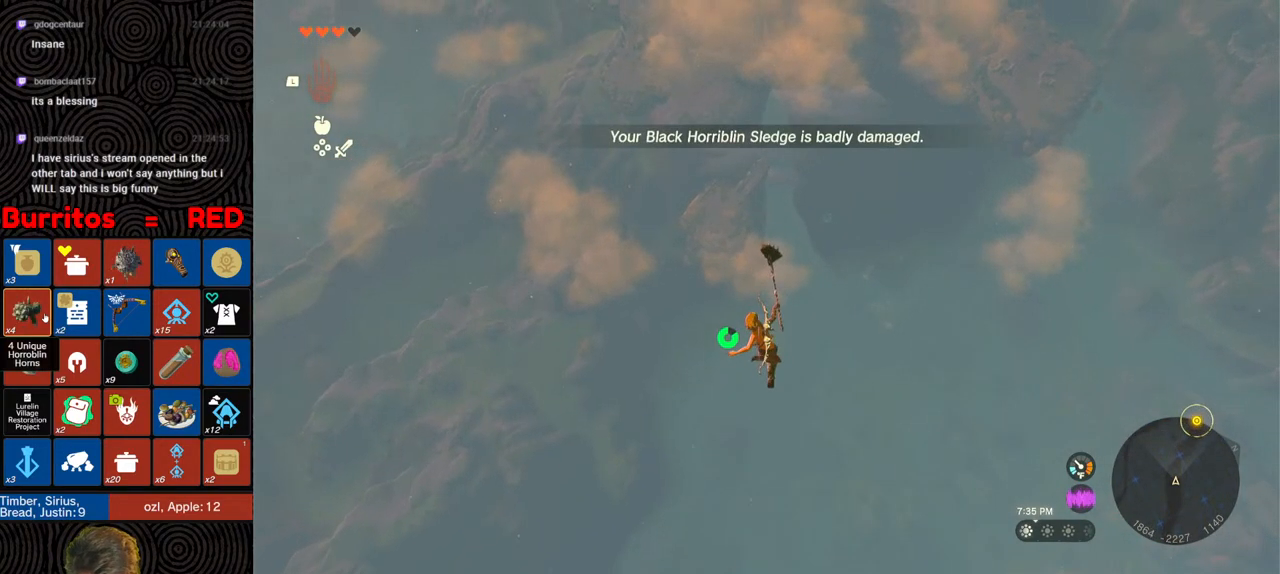
{"buttons": [], "left_stick": "down", "right_stick": "center", "events": [[50, "Y", "down"], [150, "Y", "up"], [183, "B", "up"], [200, "R1", "up"]]}
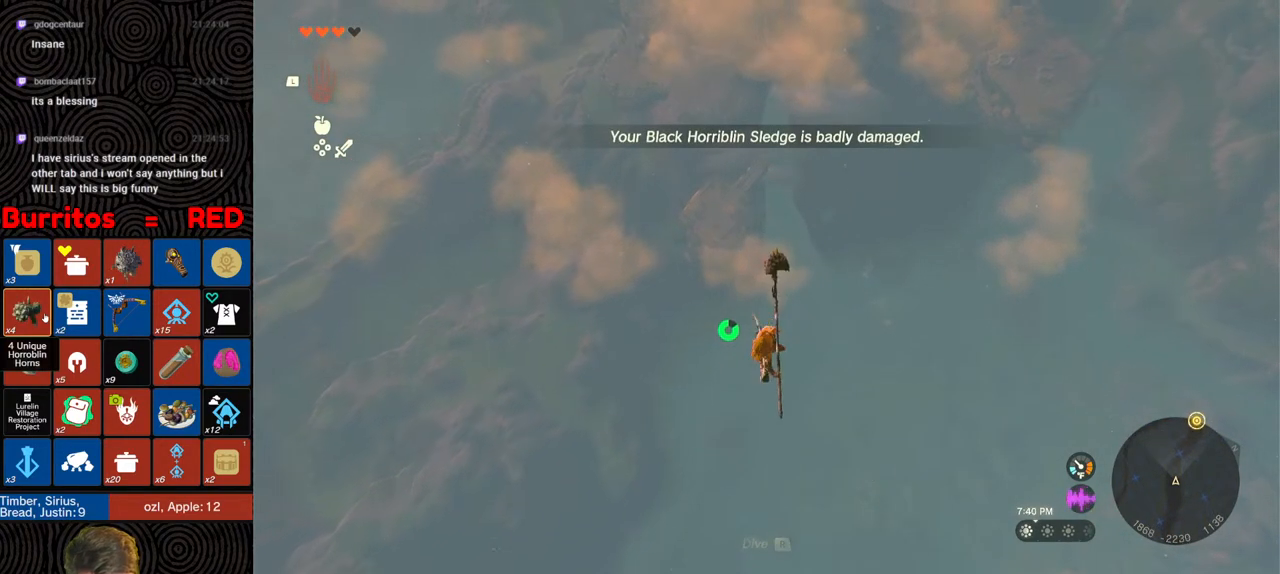
{"buttons": ["B", "Y", "R1"], "left_stick": "down", "right_stick": "center", "events": [[250, "R1", "down"], [350, "B", "down"], [417, "Y", "down"]]}
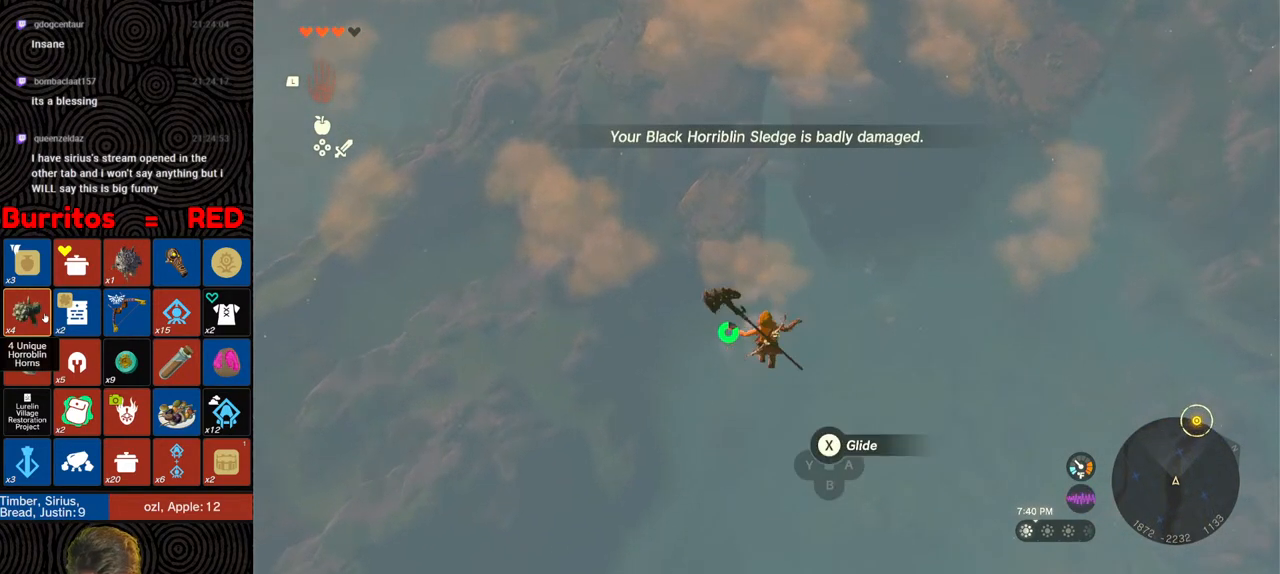
{"buttons": [], "left_stick": "down", "right_stick": "center", "events": [[17, "Y", "up"], [50, "R1", "up"], [67, "B", "up"]]}
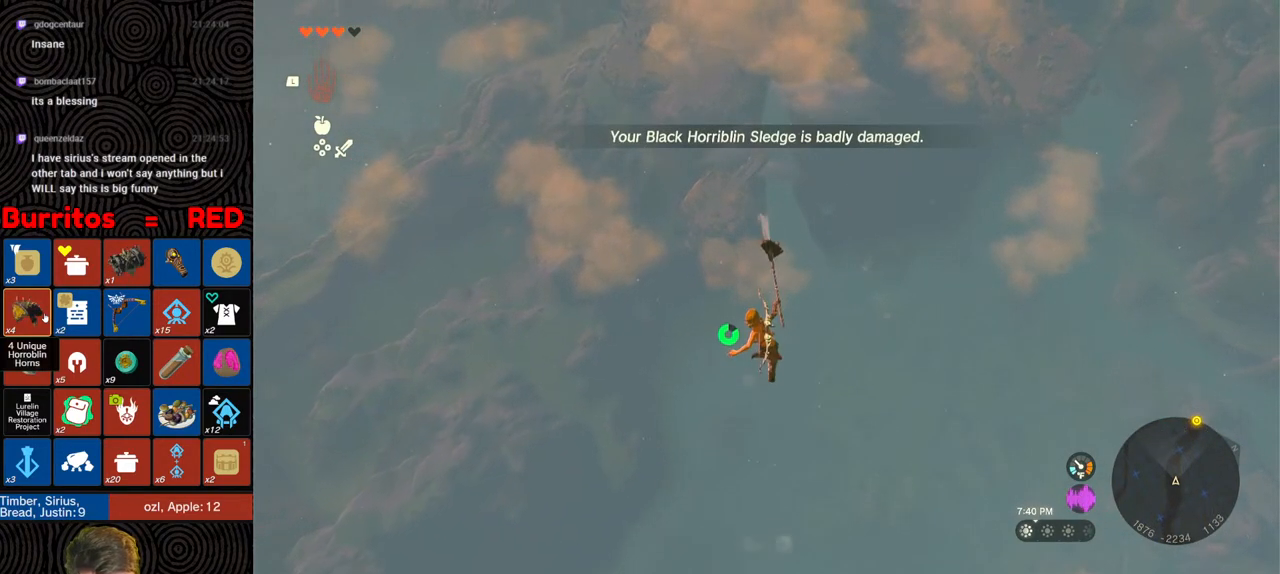
{"buttons": [], "left_stick": "down", "right_stick": "up", "events": [[150, "R1", "down"], [217, "B", "down"], [267, "Y", "down"], [383, "B", "up"], [383, "Y", "up"], [417, "R1", "up"], [500, "right_stick", "up"]]}
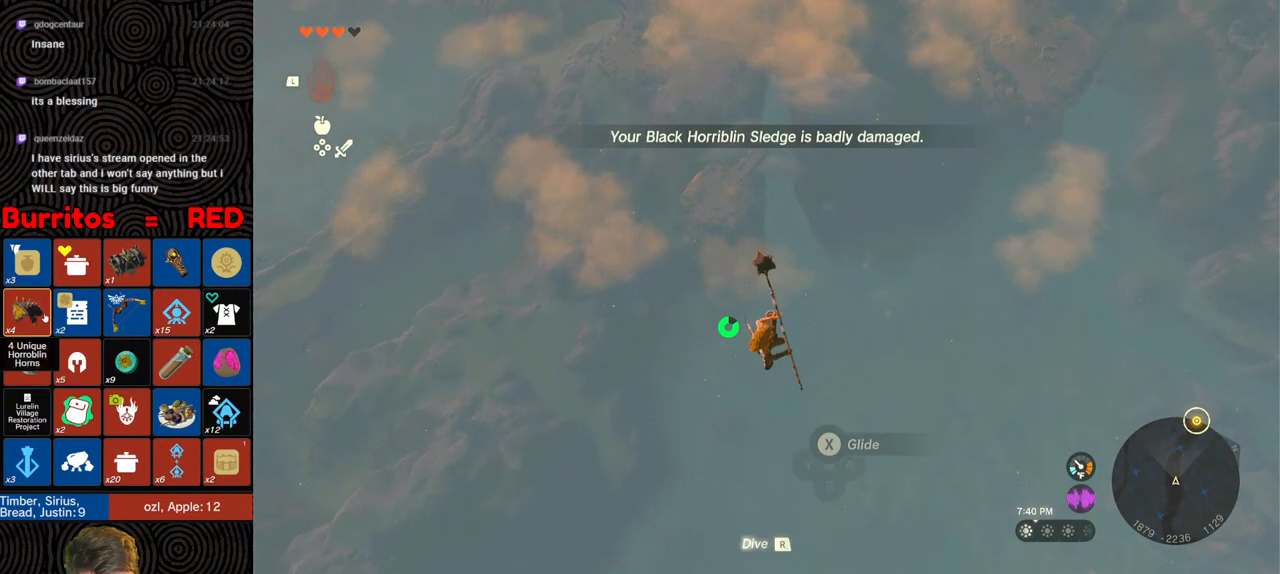
{"buttons": [], "left_stick": "up", "right_stick": "center", "events": [[167, "right_stick", "center"], [450, "left_stick", "up"]]}
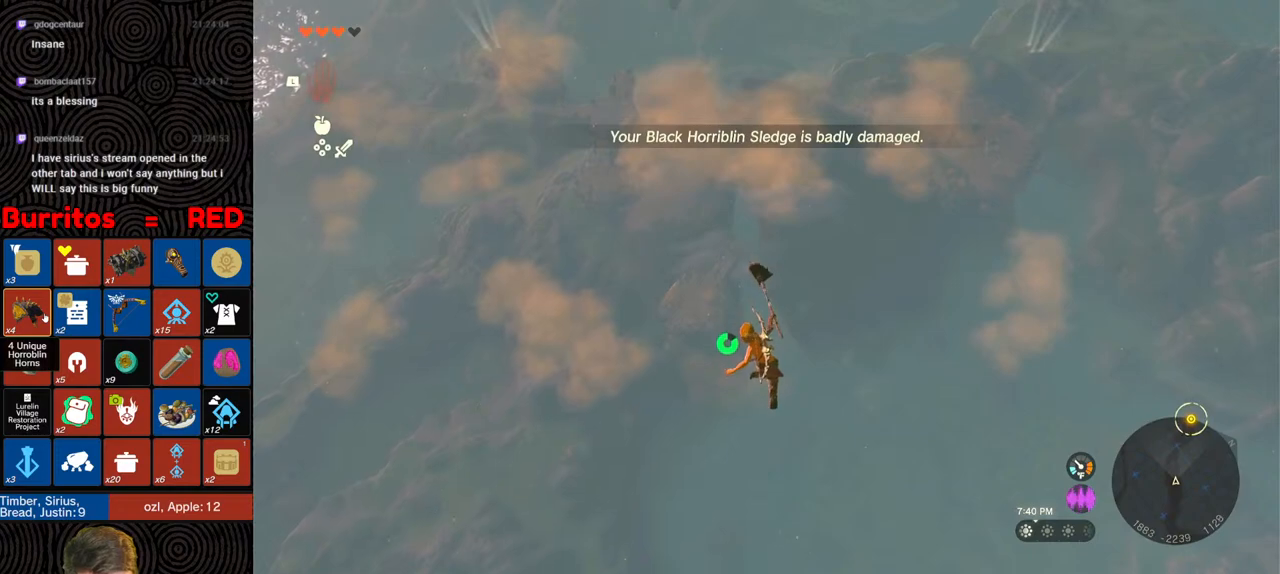
{"buttons": [], "left_stick": "up", "right_stick": "center", "events": [[33, "R1", "down"], [133, "R1", "up"]]}